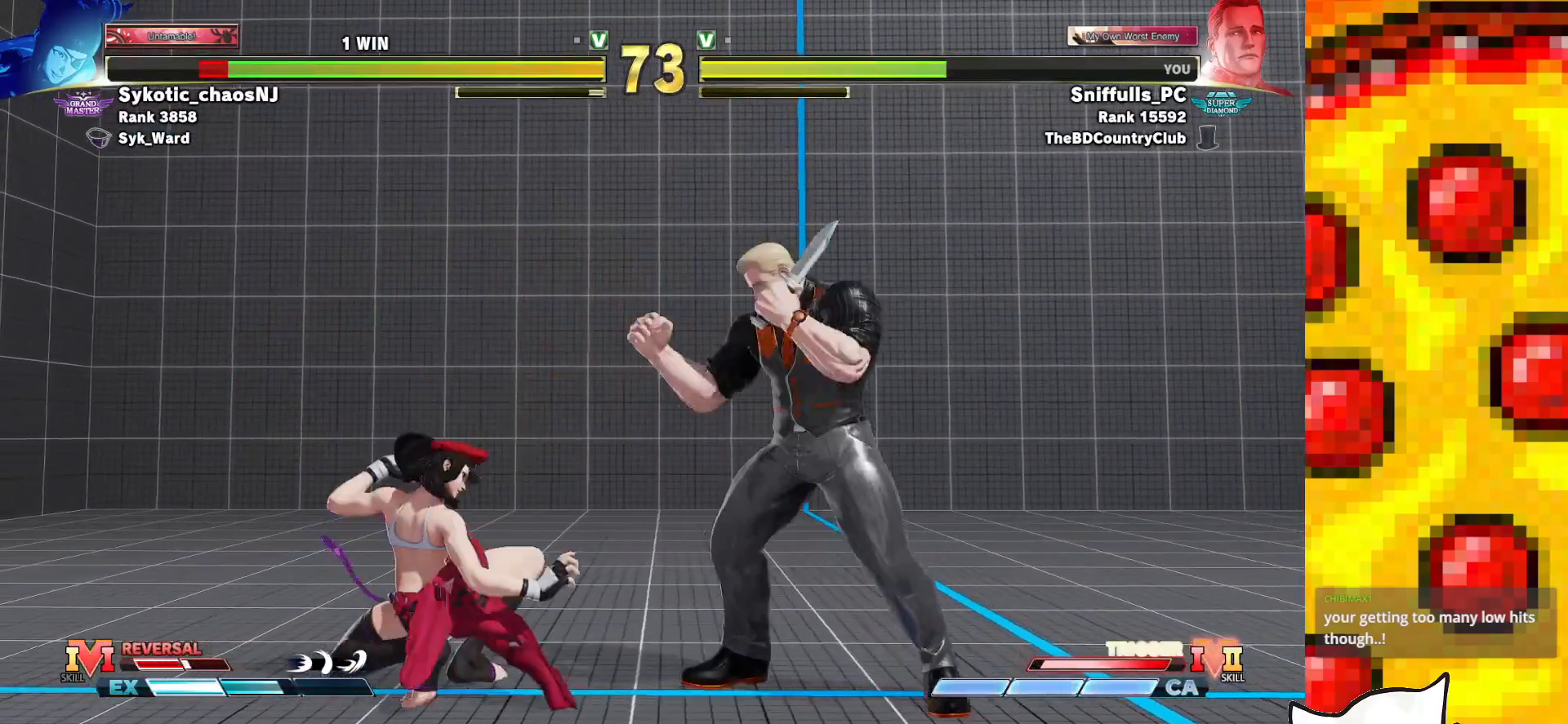
Gameplay with a controller (arcade stick); each line is a JSON object with the inputs held at the frame after it. "events" lists button and stick changes between this image and that frame as [ms after this image, input, new state], when the widget could be followed in between. Not read: L3 LK LP MP R3.
{"buttons": ["DPAD_DOWN", "DPAD_RIGHT"], "events": [[117, "DPAD_DOWN", "down"], [117, "DPAD_LEFT", "up"], [150, "DPAD_RIGHT", "down"], [150, "TRIANGLE", "down"], [317, "TRIANGLE", "up"]]}
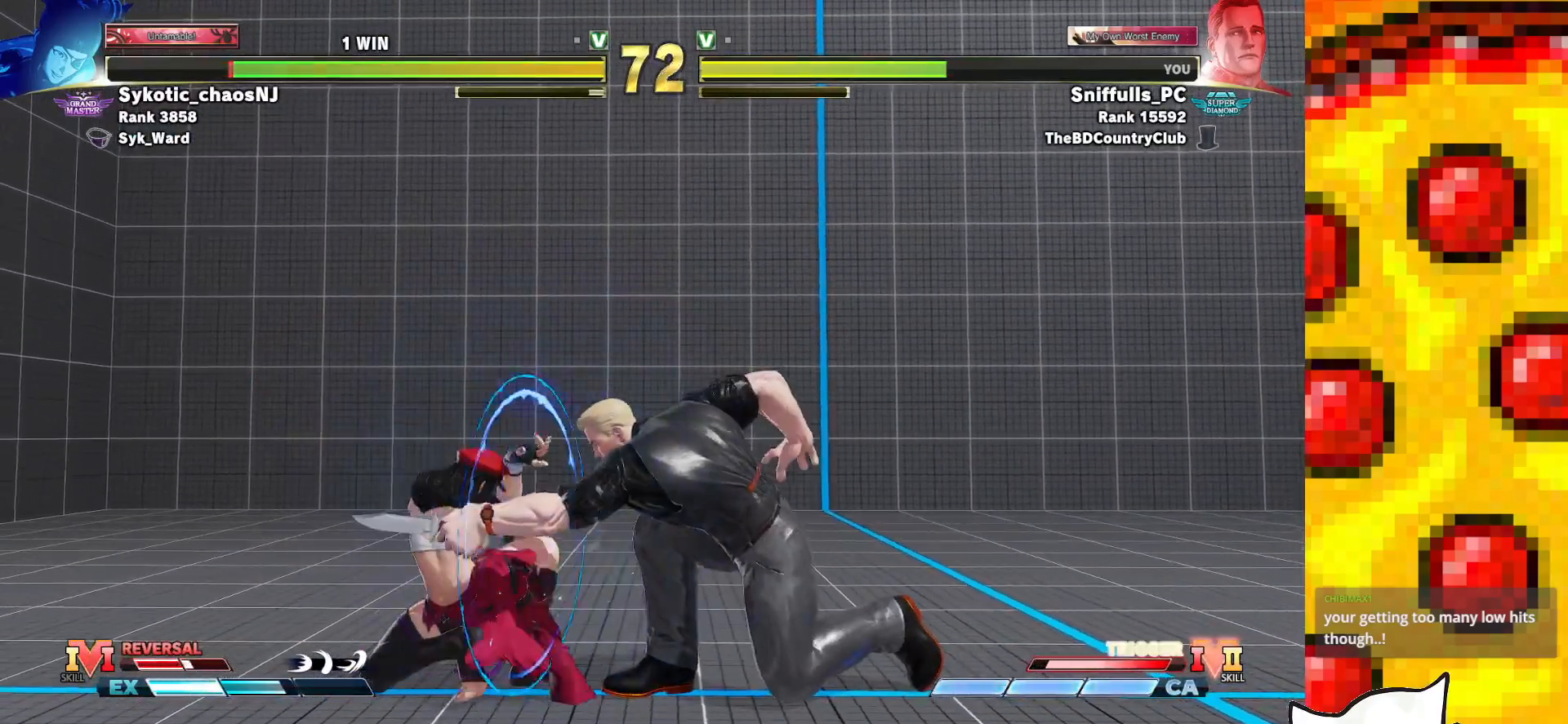
{"buttons": ["DPAD_DOWN", "DPAD_RIGHT"], "events": [[183, "TRIANGLE", "down"], [417, "TRIANGLE", "up"]]}
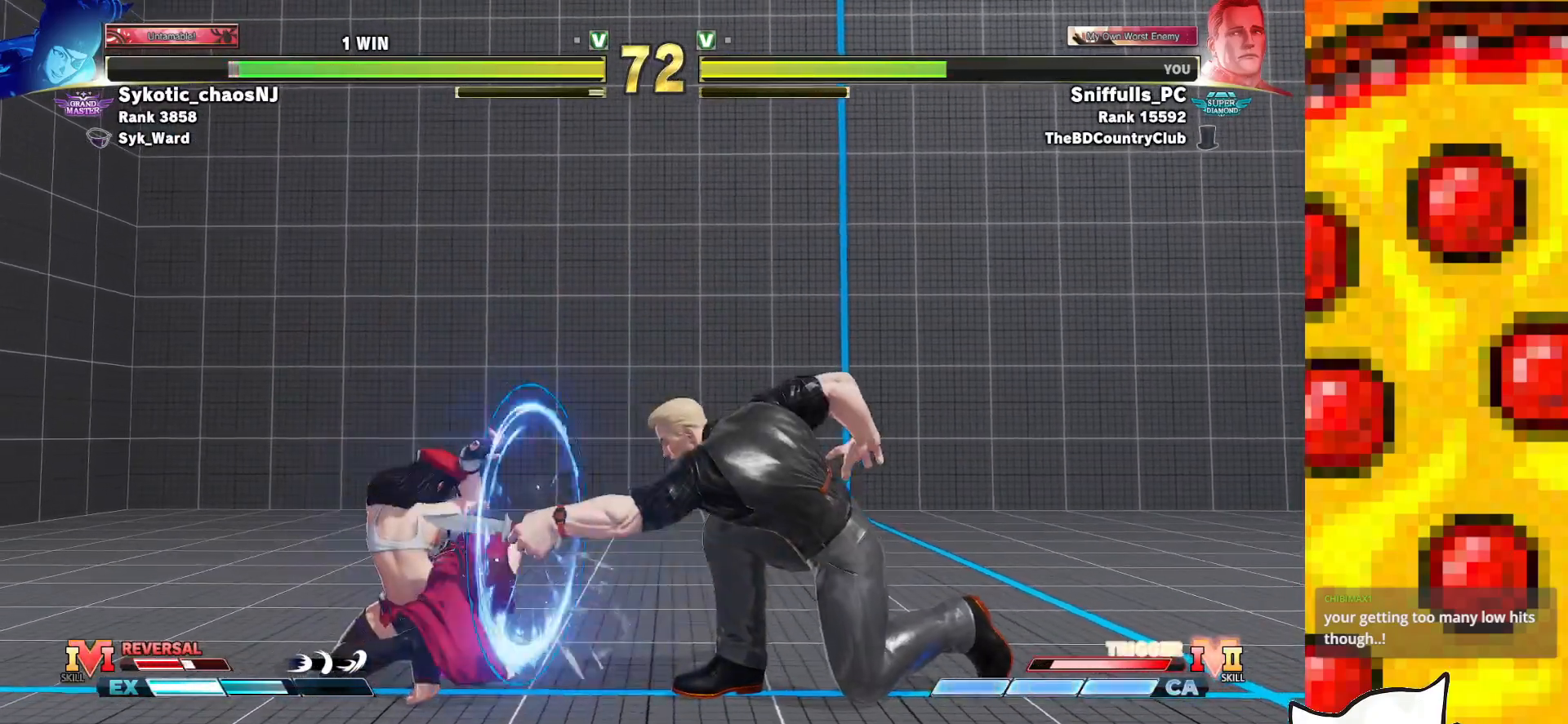
{"buttons": [], "events": [[17, "DPAD_DOWN", "up"], [17, "DPAD_RIGHT", "up"], [200, "R1", "down"], [383, "R1", "up"]]}
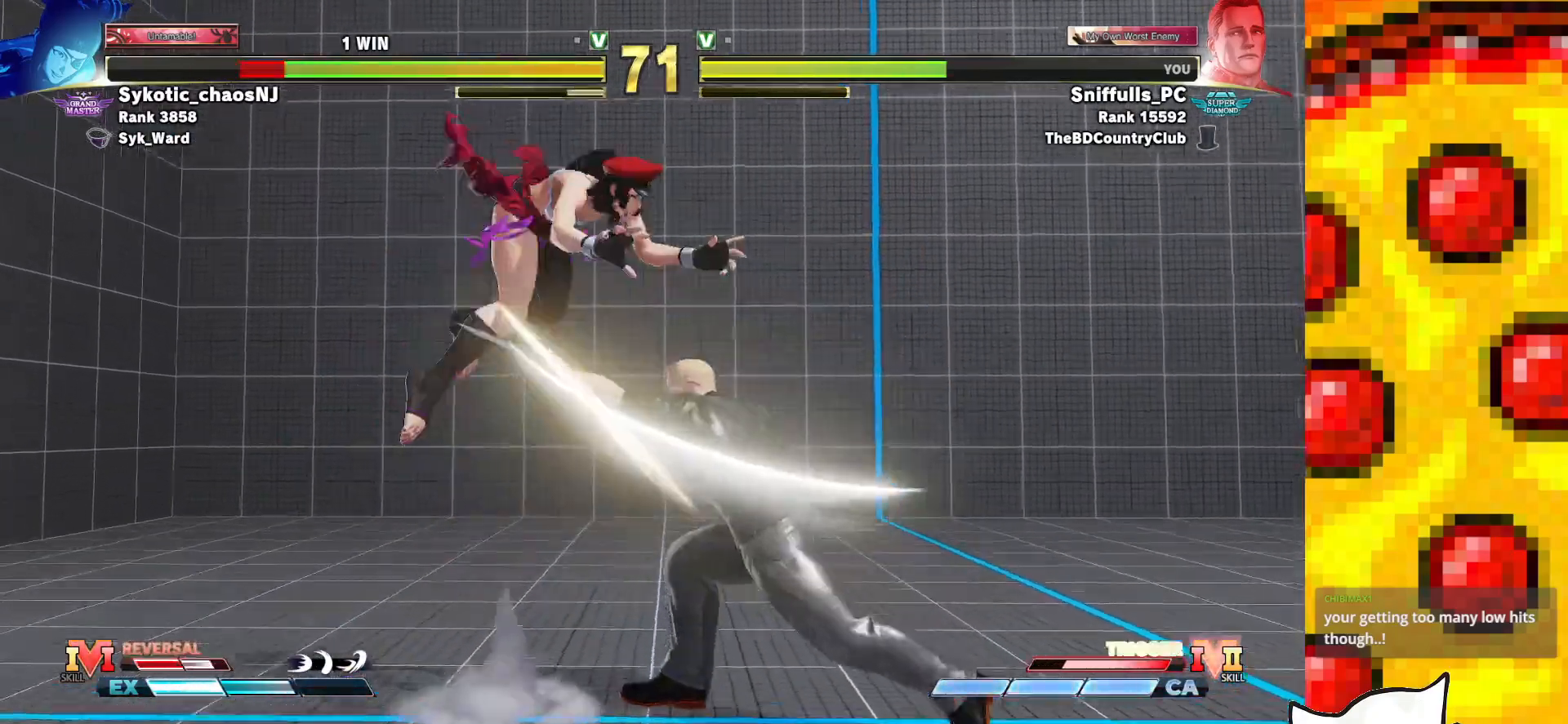
{"buttons": ["DPAD_LEFT"], "events": [[483, "DPAD_LEFT", "down"]]}
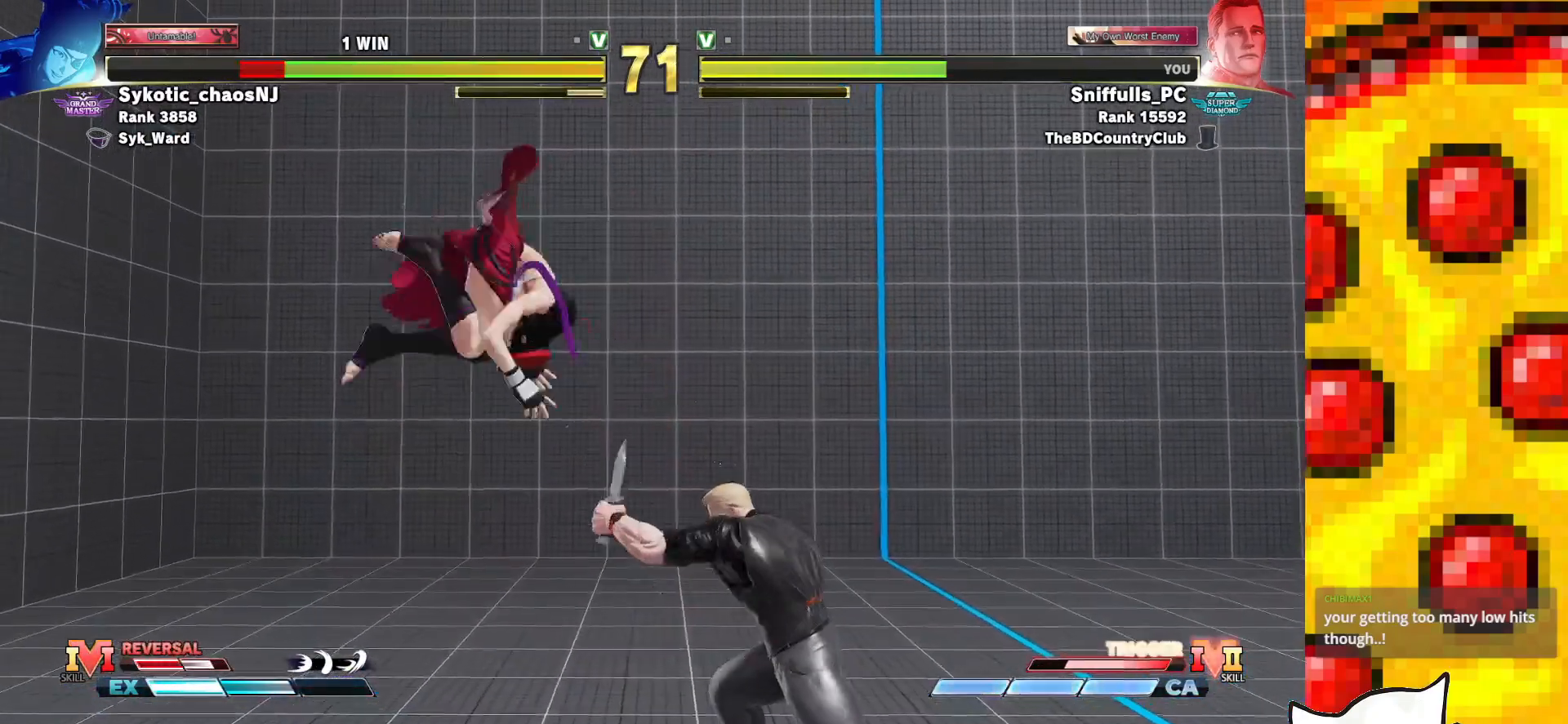
{"buttons": ["TRIANGLE", "DPAD_DOWN", "DPAD_RIGHT"], "events": [[300, "DPAD_DOWN", "down"], [300, "DPAD_LEFT", "up"], [333, "DPAD_RIGHT", "down"], [350, "TRIANGLE", "down"]]}
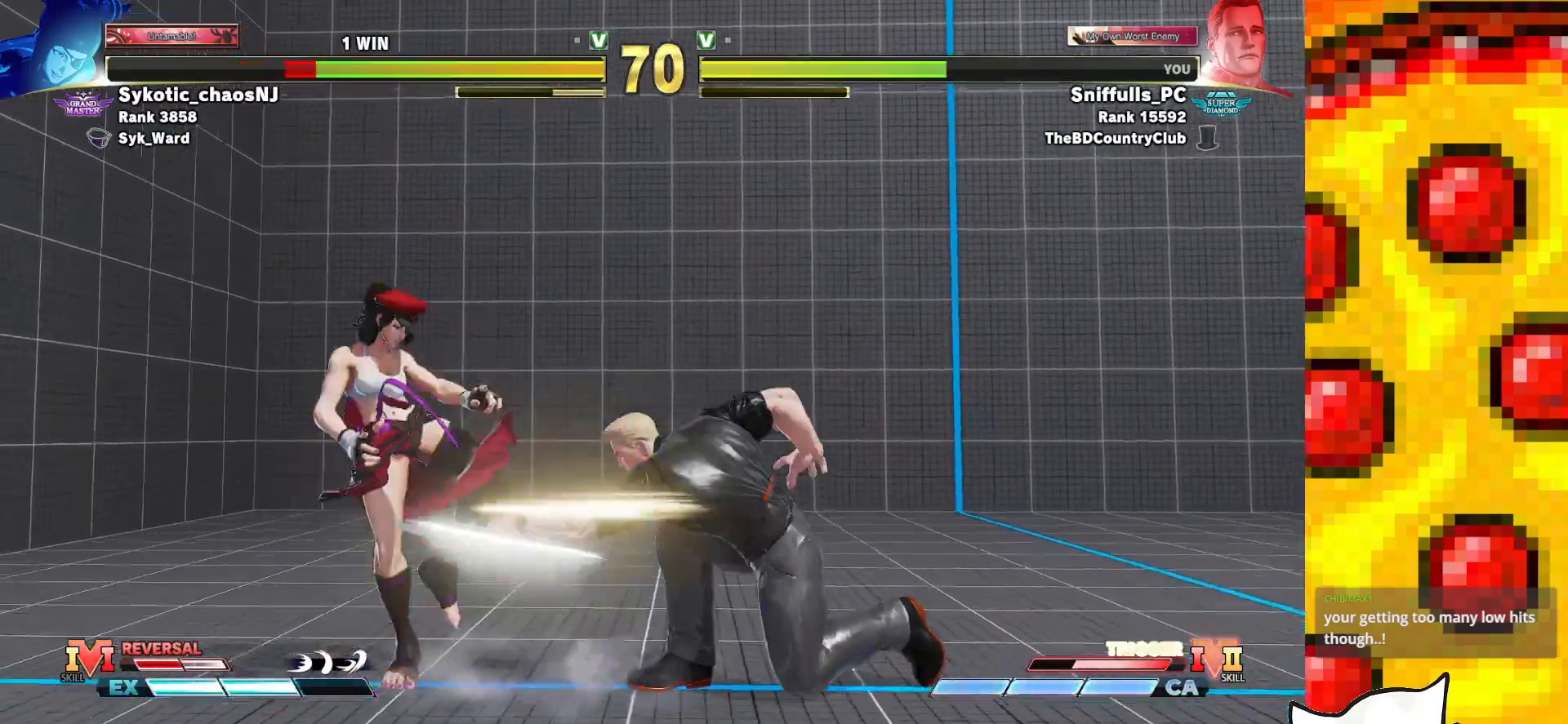
{"buttons": ["DPAD_RIGHT"], "events": [[50, "TRIANGLE", "up"], [367, "DPAD_DOWN", "up"]]}
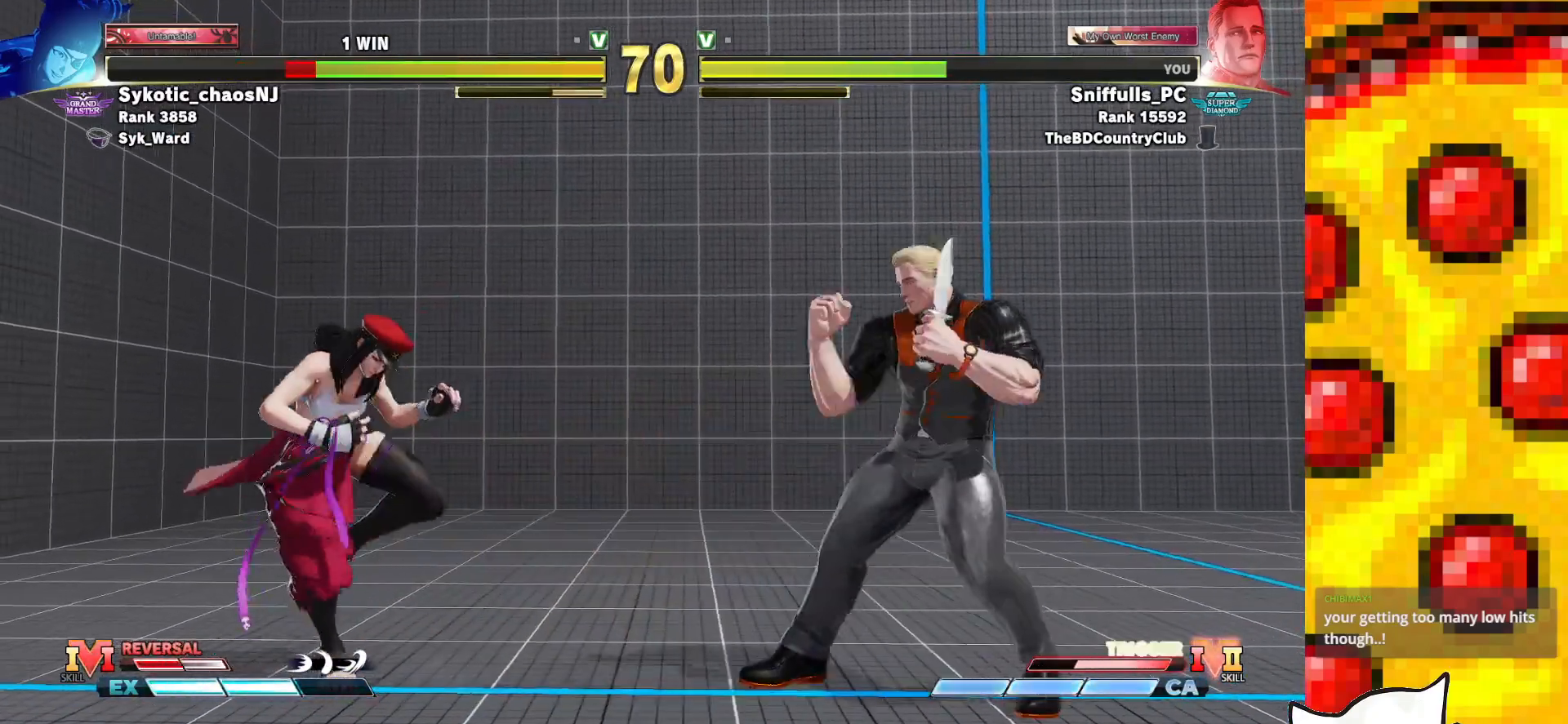
{"buttons": ["DPAD_RIGHT"], "events": [[133, "DPAD_DOWN", "down"], [467, "DPAD_DOWN", "up"]]}
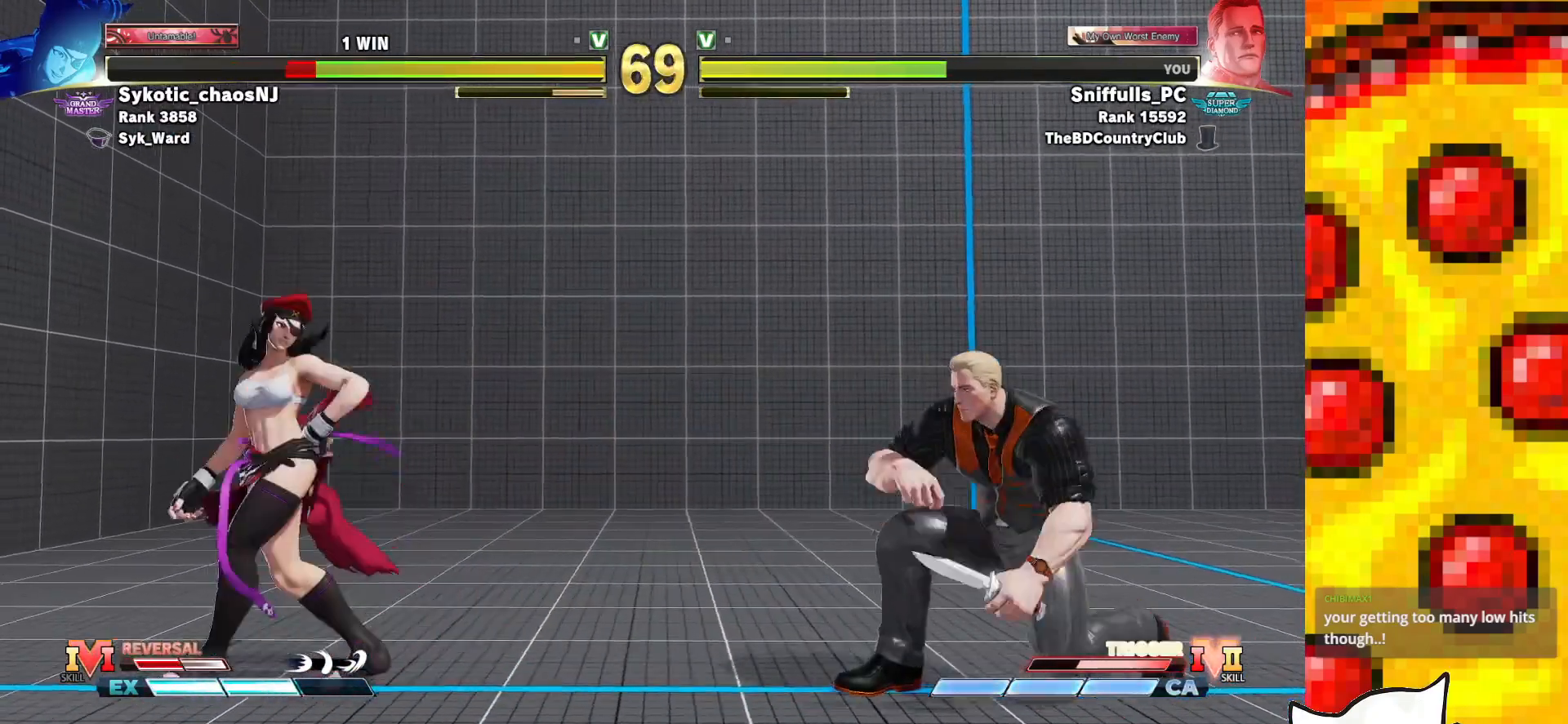
{"buttons": ["DPAD_LEFT"], "events": [[200, "DPAD_RIGHT", "up"], [233, "DPAD_LEFT", "down"]]}
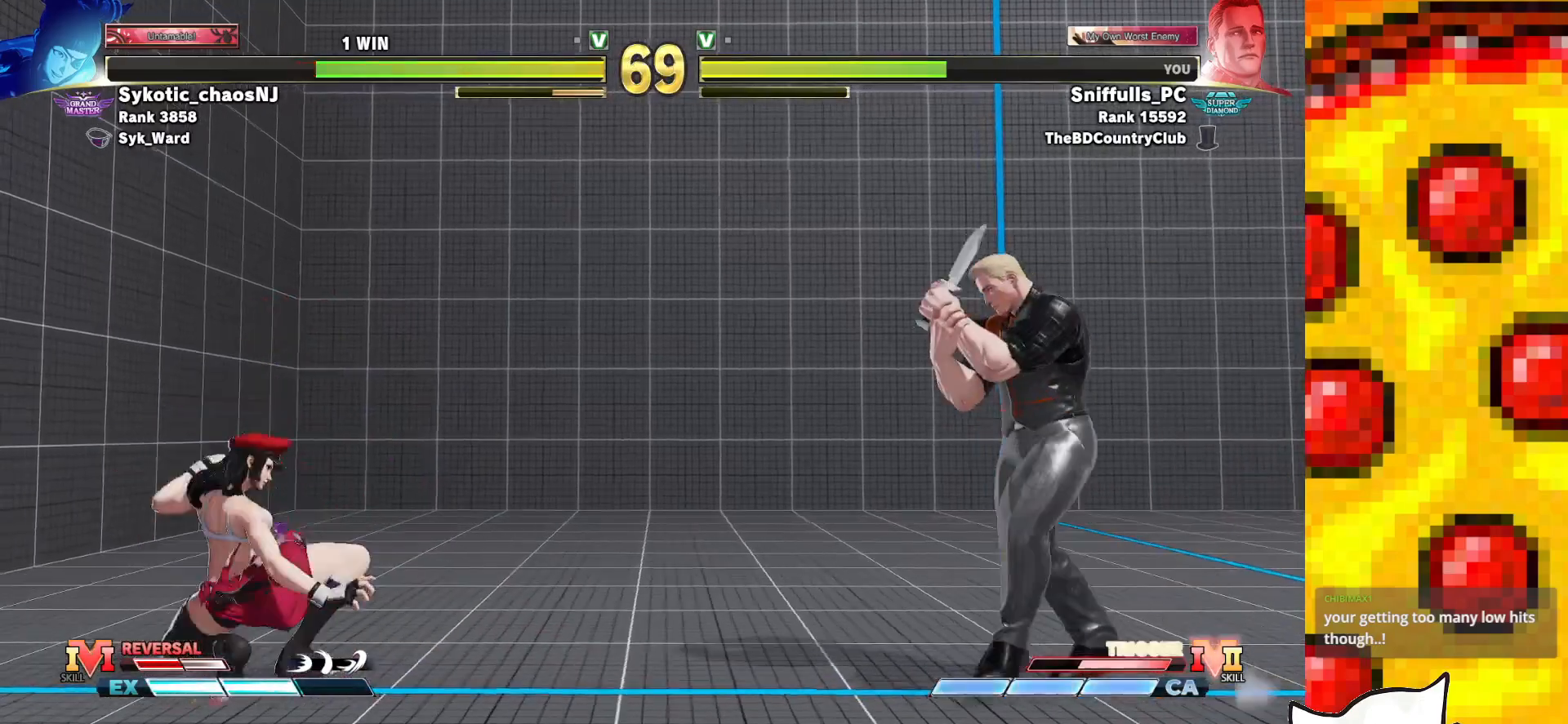
{"buttons": ["DPAD_RIGHT"], "events": [[367, "DPAD_LEFT", "up"], [383, "DPAD_RIGHT", "down"]]}
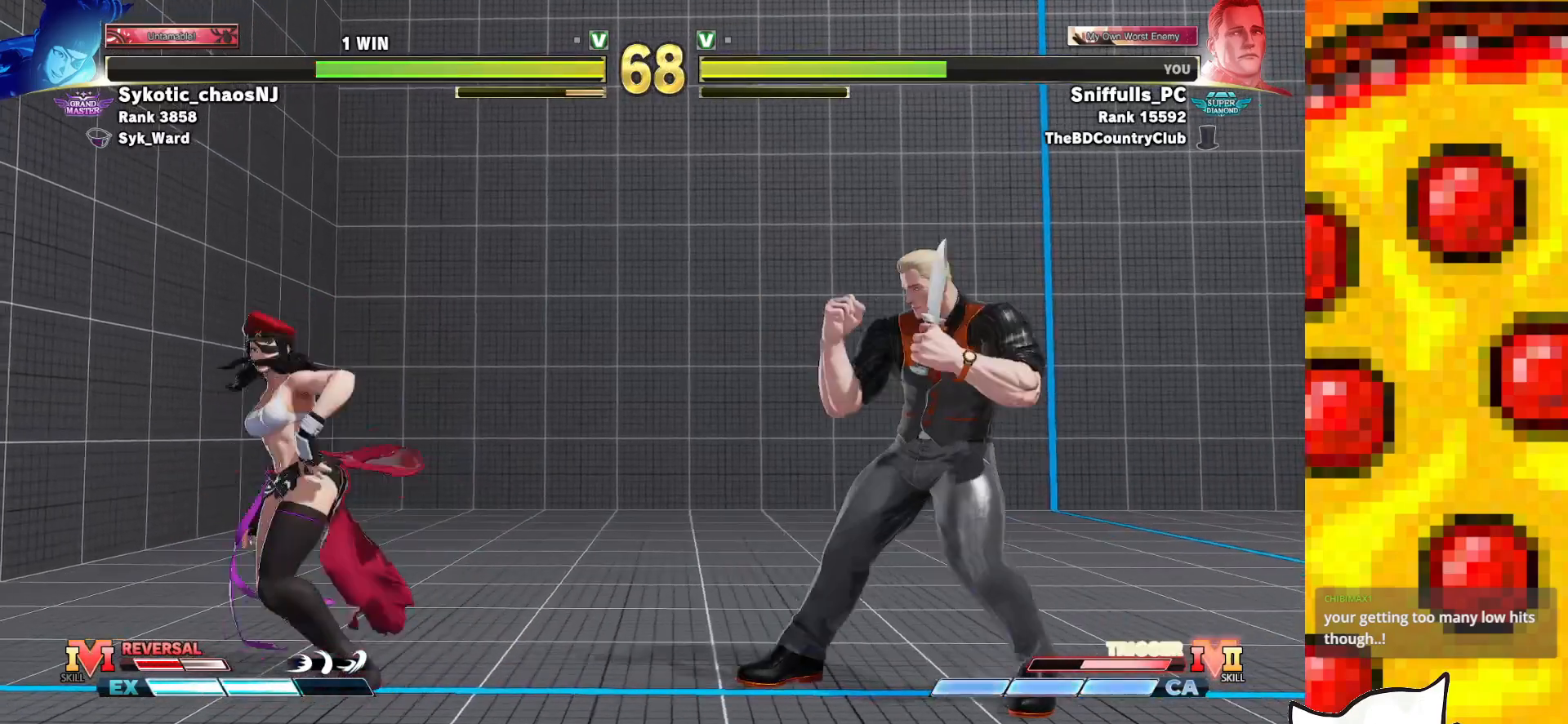
{"buttons": ["DPAD_RIGHT"], "events": [[150, "DPAD_DOWN", "down"], [383, "DPAD_DOWN", "up"]]}
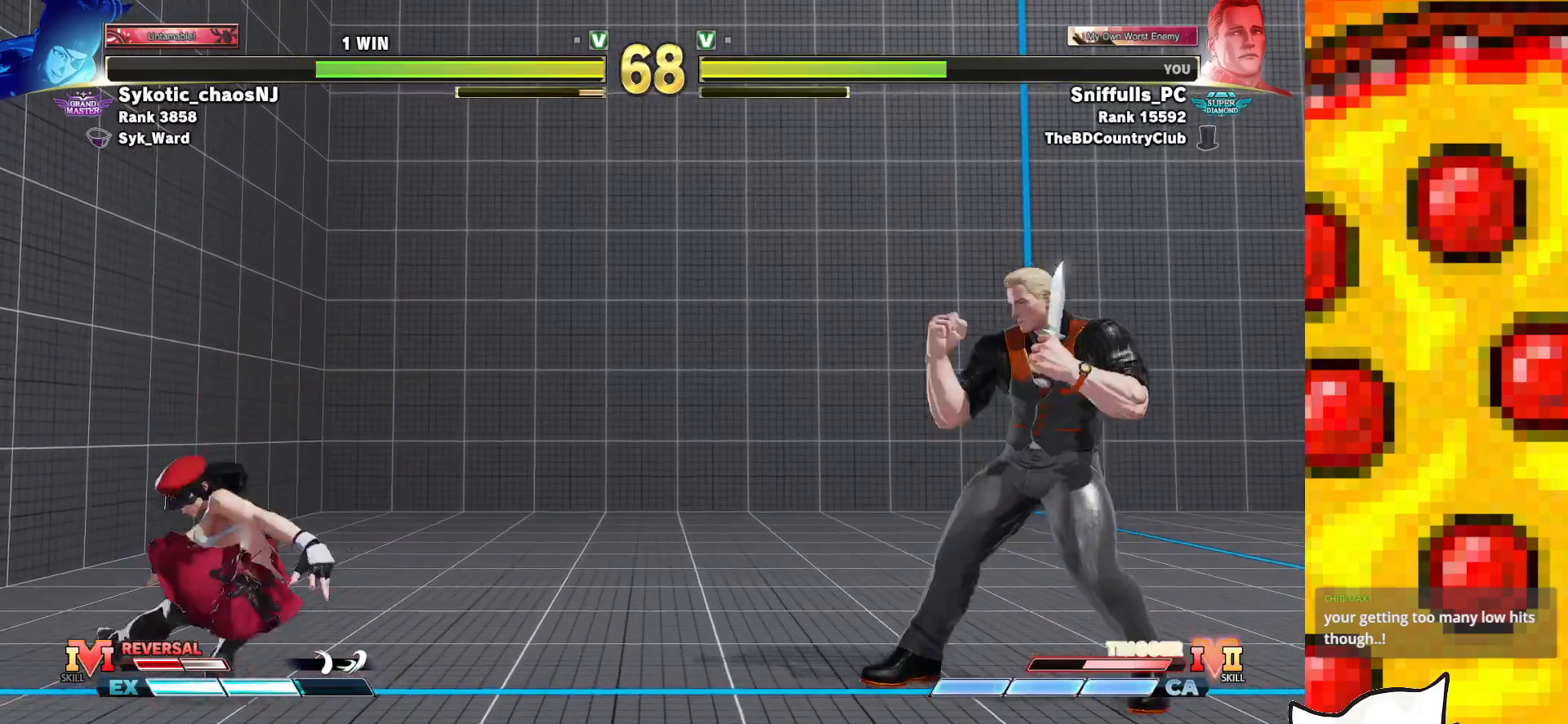
{"buttons": [], "events": [[100, "DPAD_RIGHT", "up"], [150, "R1", "down"], [150, "R2", "down"], [250, "R1", "up"], [267, "R2", "up"]]}
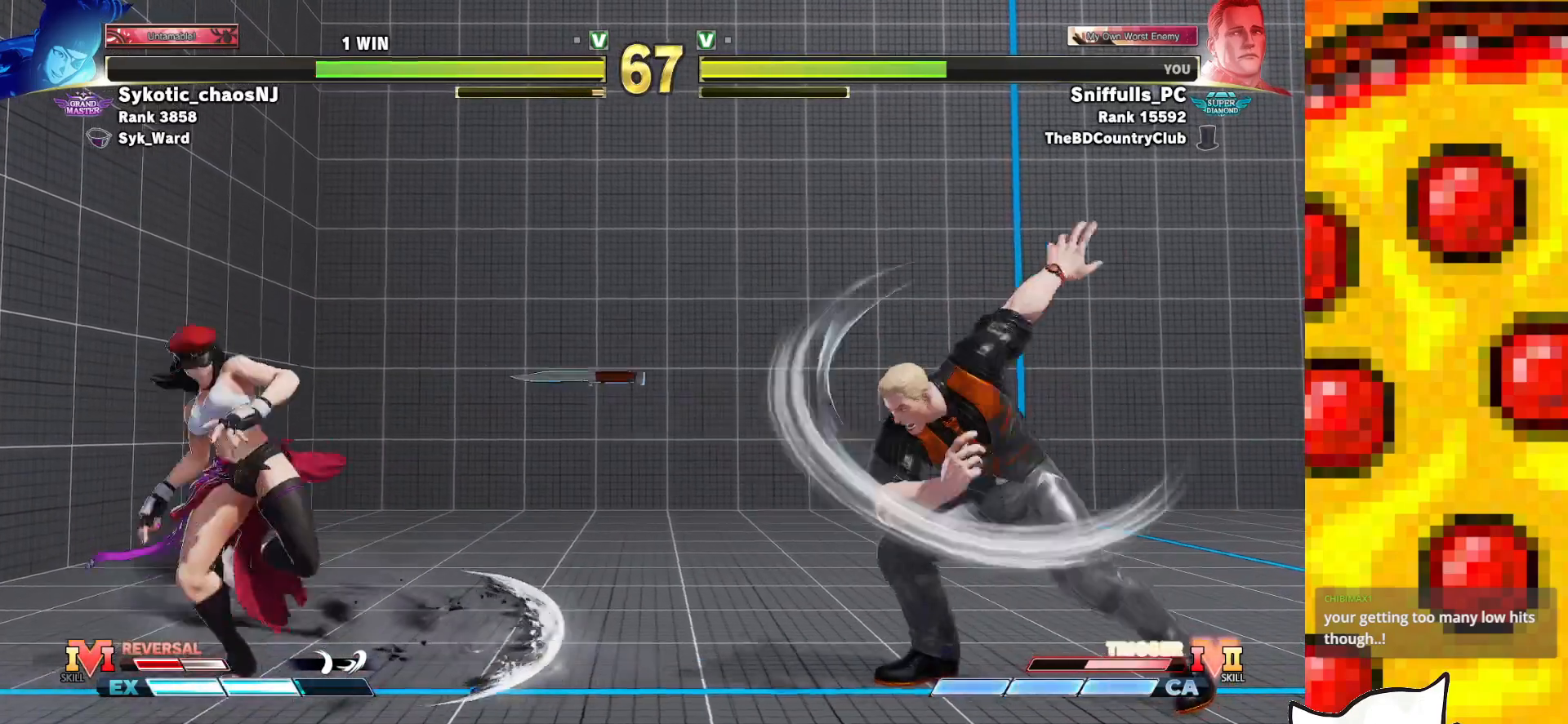
{"buttons": [], "events": [[417, "DPAD_RIGHT", "down"], [467, "DPAD_RIGHT", "up"]]}
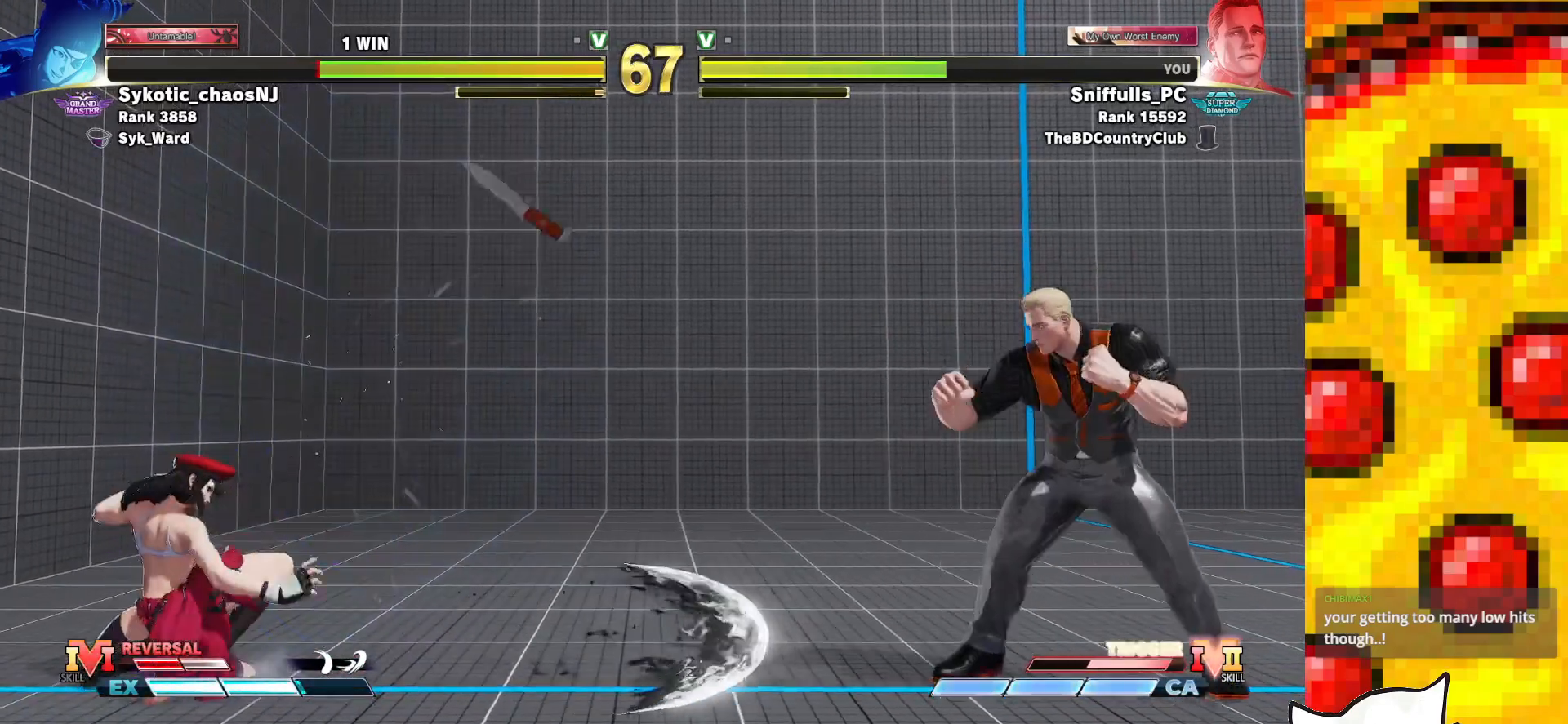
{"buttons": [], "events": [[350, "DPAD_UP", "down"], [500, "DPAD_UP", "up"]]}
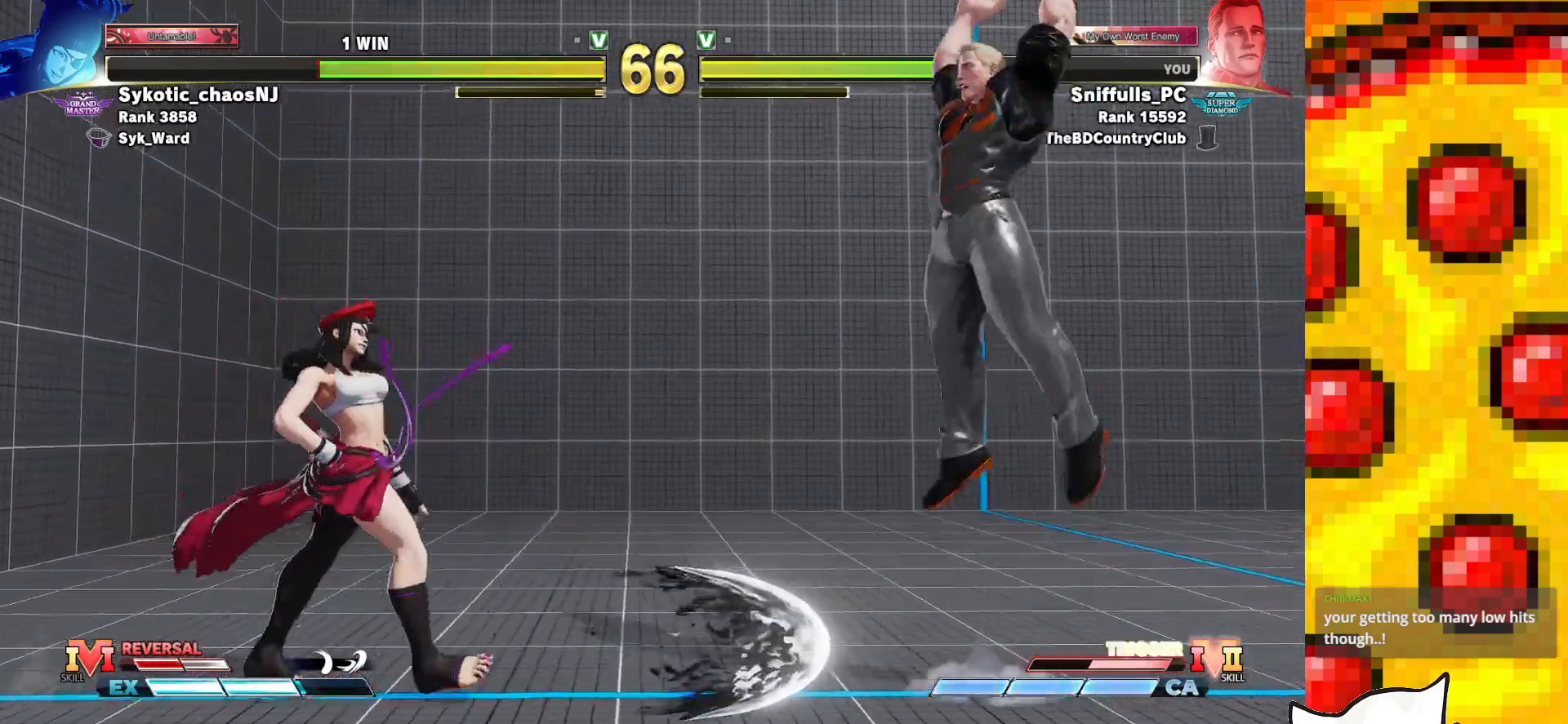
{"buttons": ["TRIANGLE", "DPAD_DOWN", "DPAD_RIGHT"], "events": [[383, "TRIANGLE", "down"], [450, "DPAD_RIGHT", "down"], [483, "DPAD_DOWN", "down"]]}
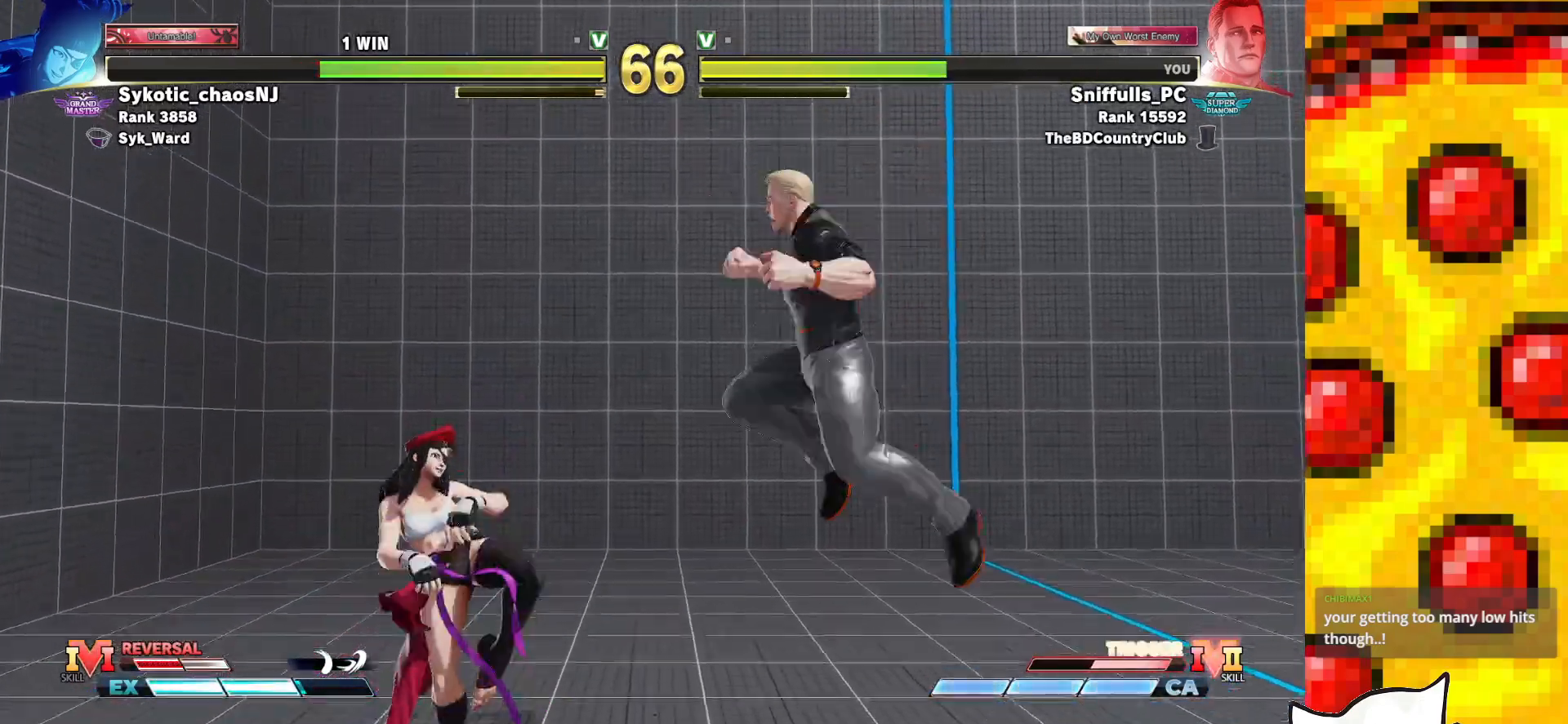
{"buttons": ["DPAD_DOWN", "DPAD_RIGHT"], "events": [[50, "TRIANGLE", "up"]]}
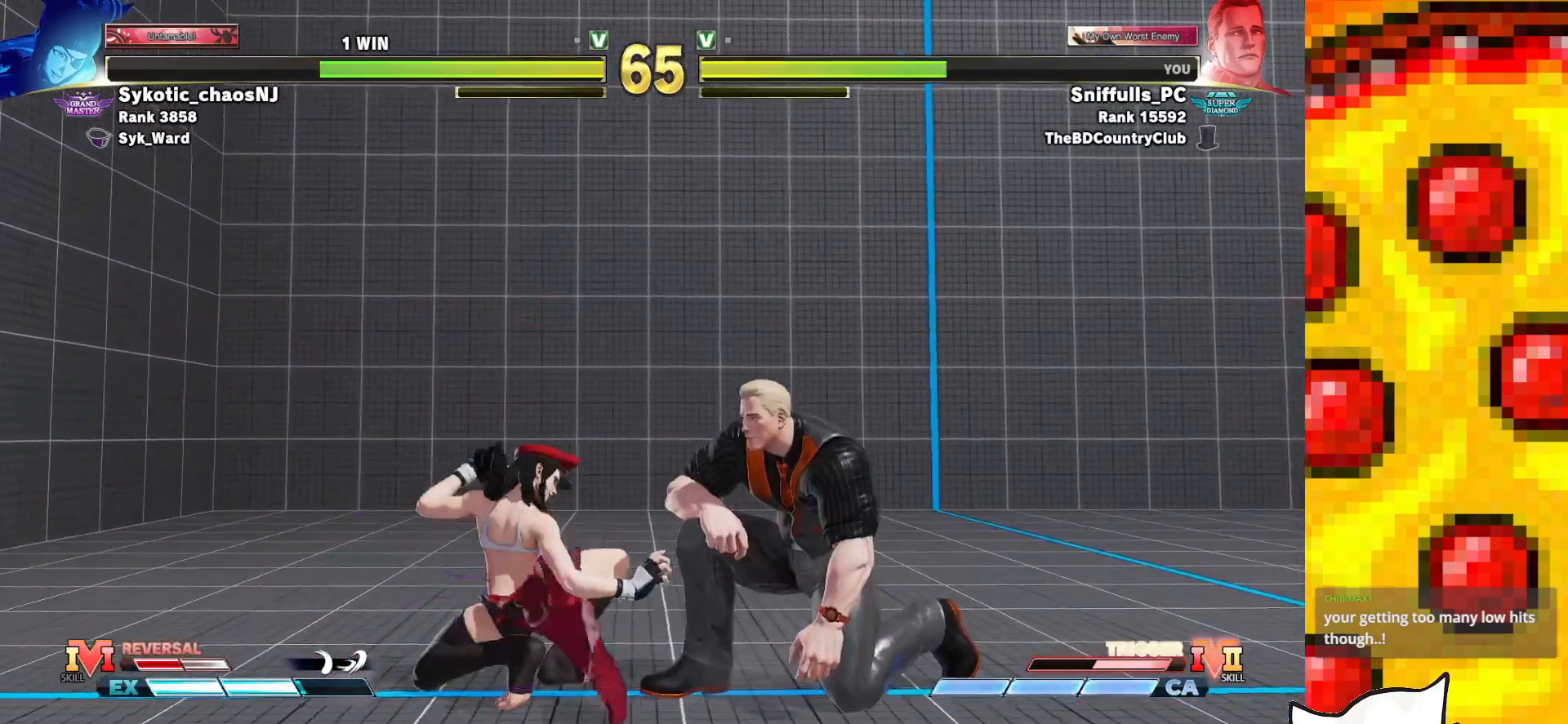
{"buttons": ["DPAD_RIGHT"], "events": [[483, "DPAD_DOWN", "up"]]}
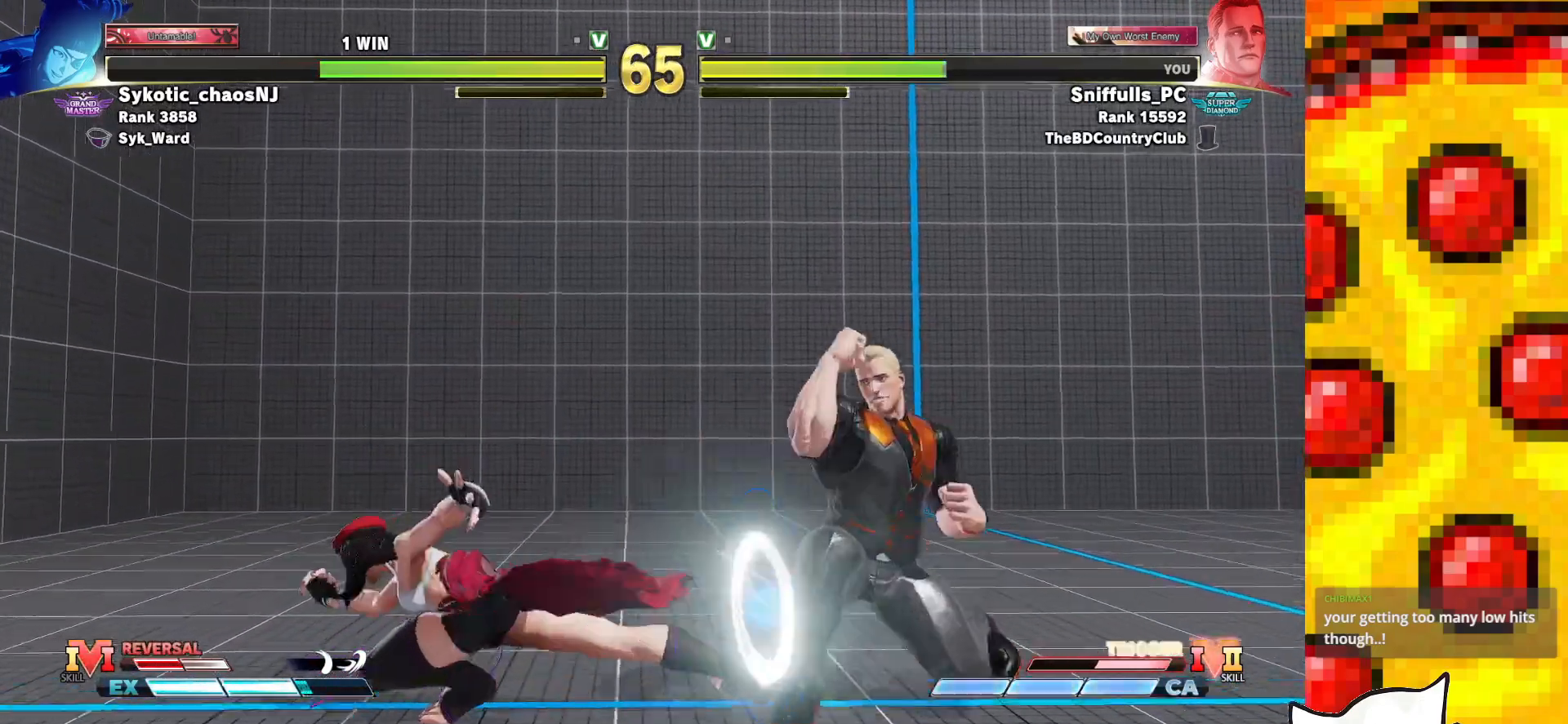
{"buttons": ["DPAD_RIGHT"], "events": []}
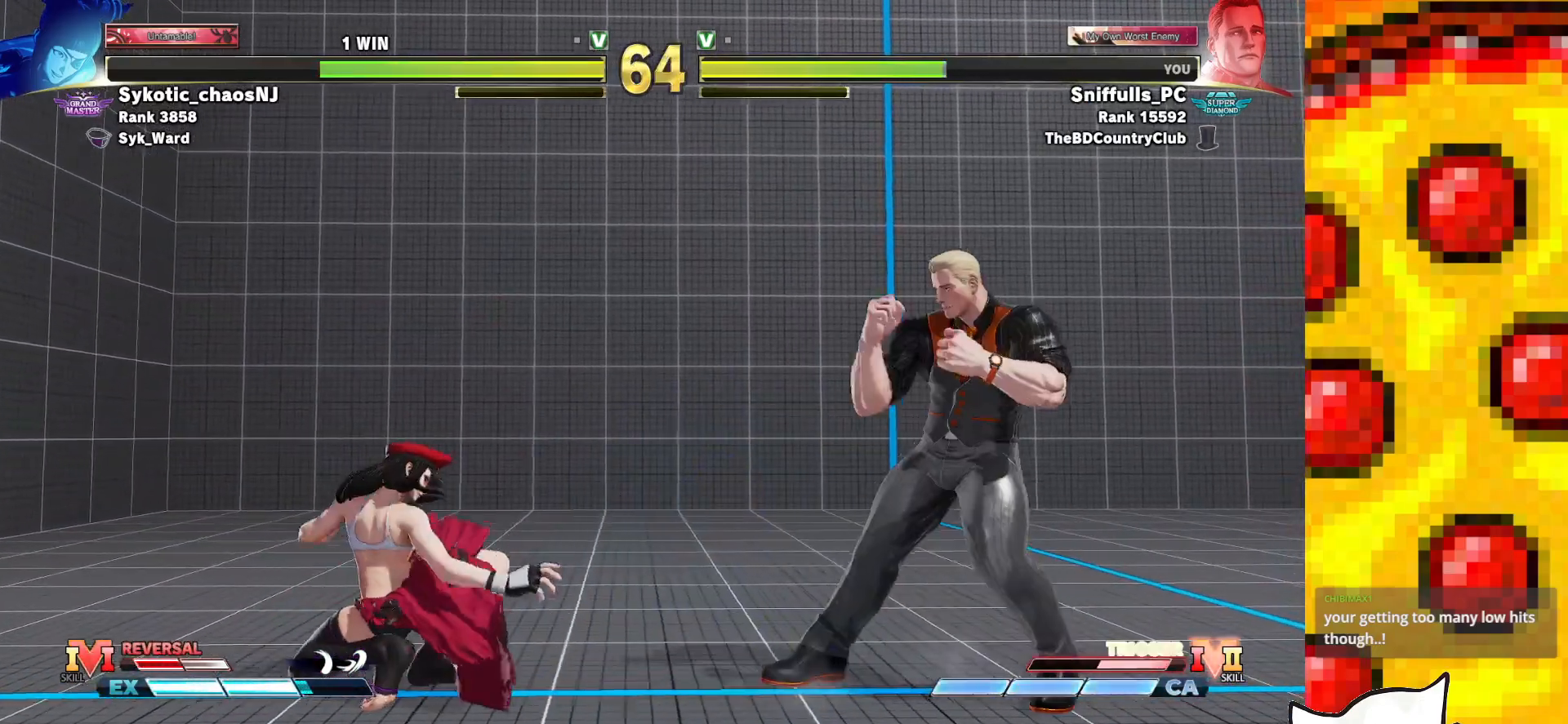
{"buttons": [], "events": [[217, "DPAD_RIGHT", "up"]]}
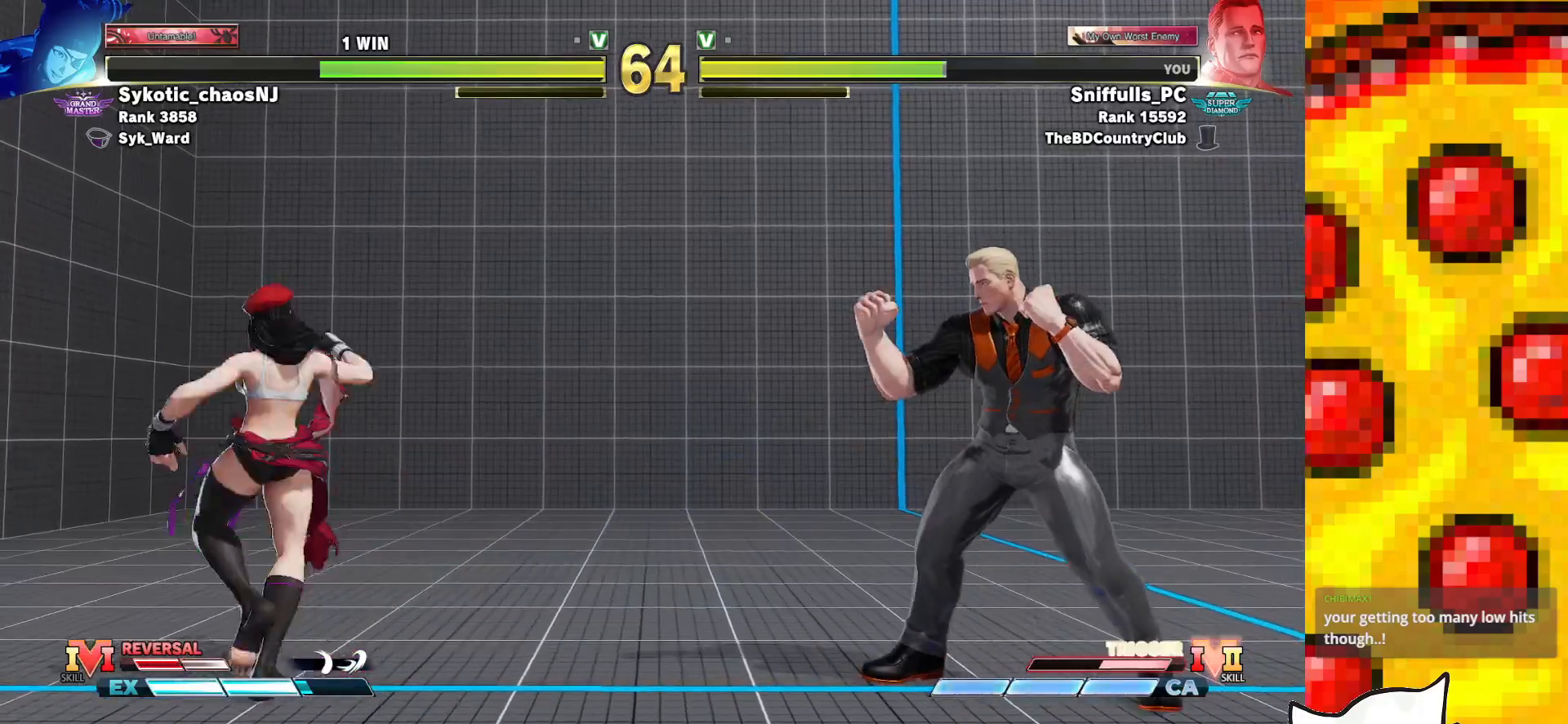
{"buttons": ["DPAD_RIGHT"], "events": [[133, "DPAD_LEFT", "down"], [467, "DPAD_LEFT", "up"], [467, "DPAD_RIGHT", "down"]]}
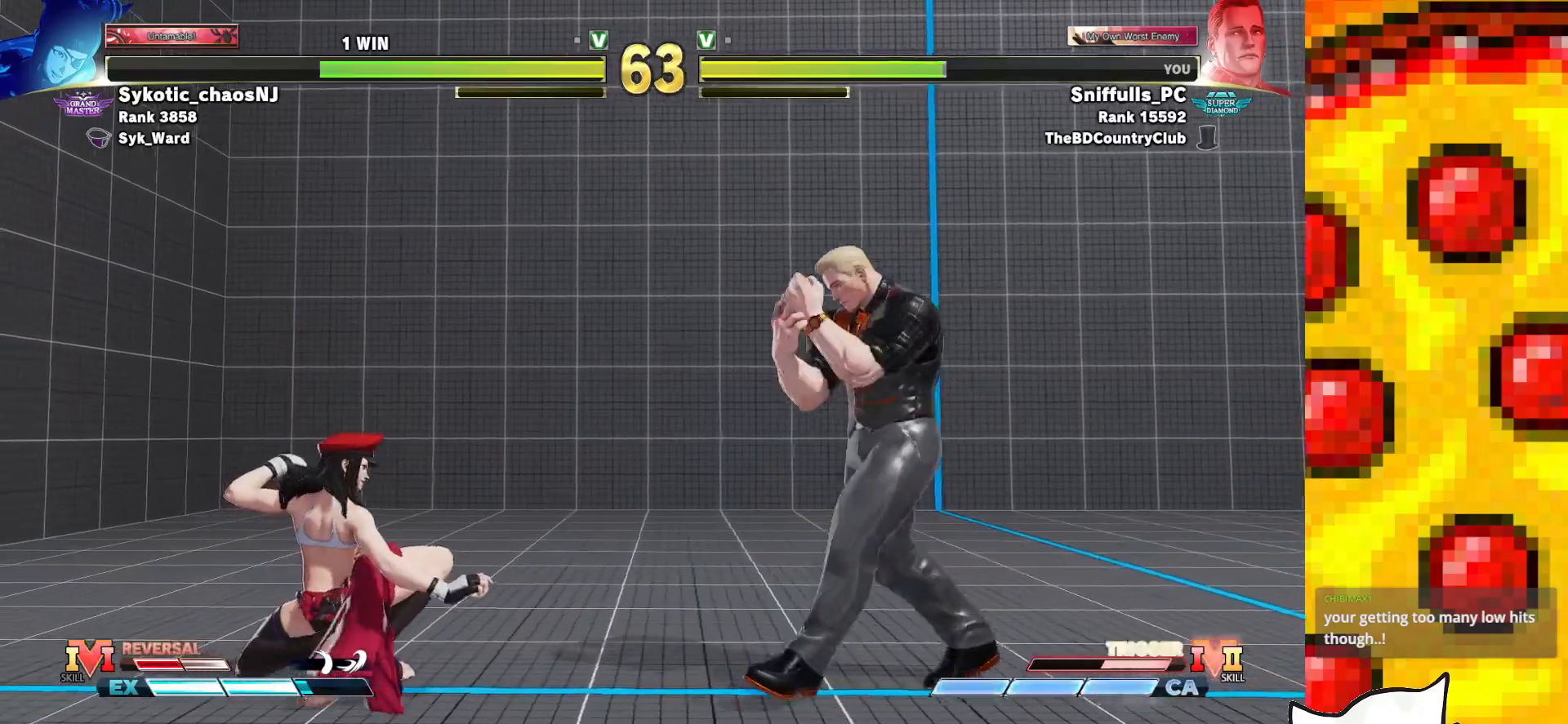
{"buttons": [], "events": [[133, "DPAD_DOWN", "down"], [167, "DPAD_RIGHT", "up"], [217, "DPAD_LEFT", "down"], [250, "CIRCLE", "down"], [250, "DPAD_DOWN", "up"], [333, "DPAD_LEFT", "up"], [383, "CIRCLE", "up"]]}
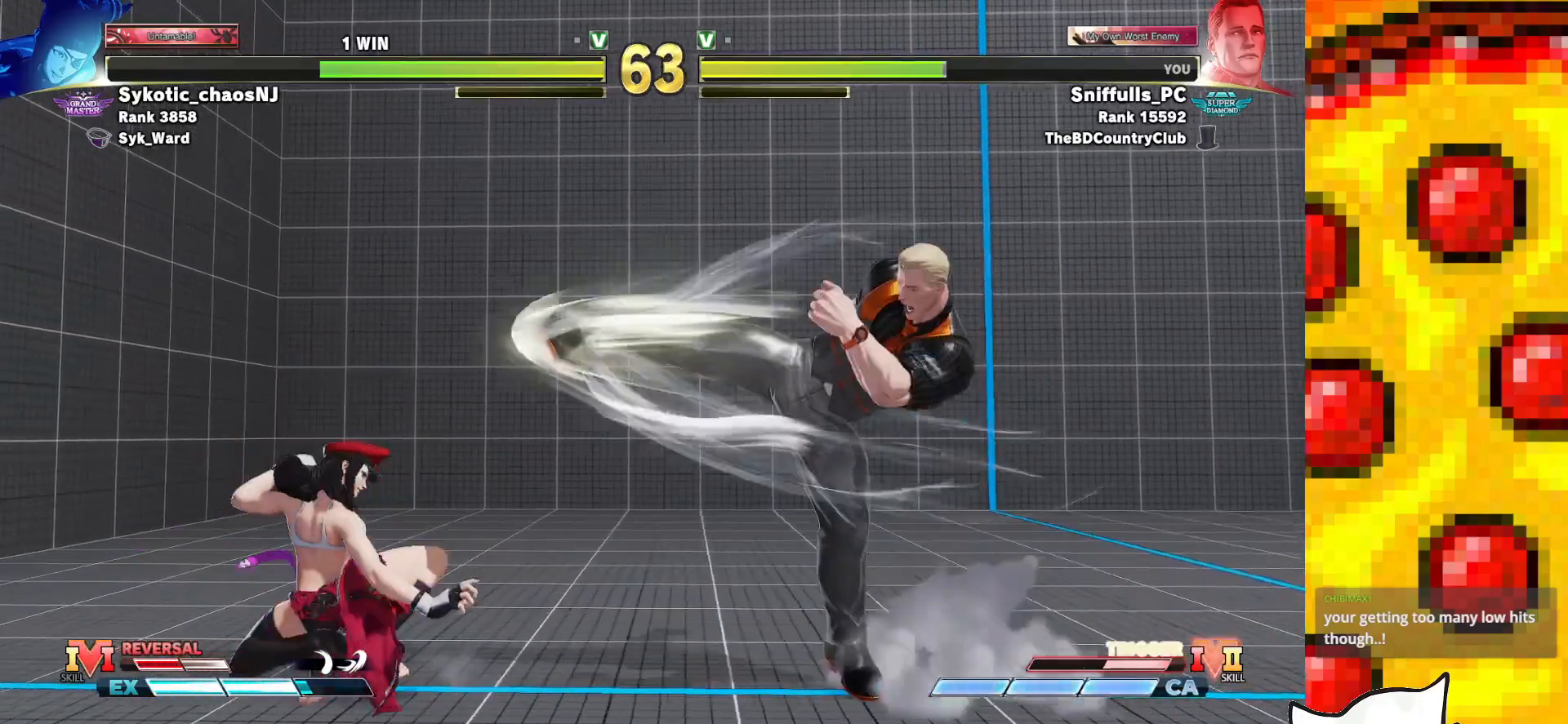
{"buttons": ["DPAD_DOWN", "DPAD_RIGHT"], "events": [[250, "DPAD_RIGHT", "down"], [283, "DPAD_DOWN", "down"]]}
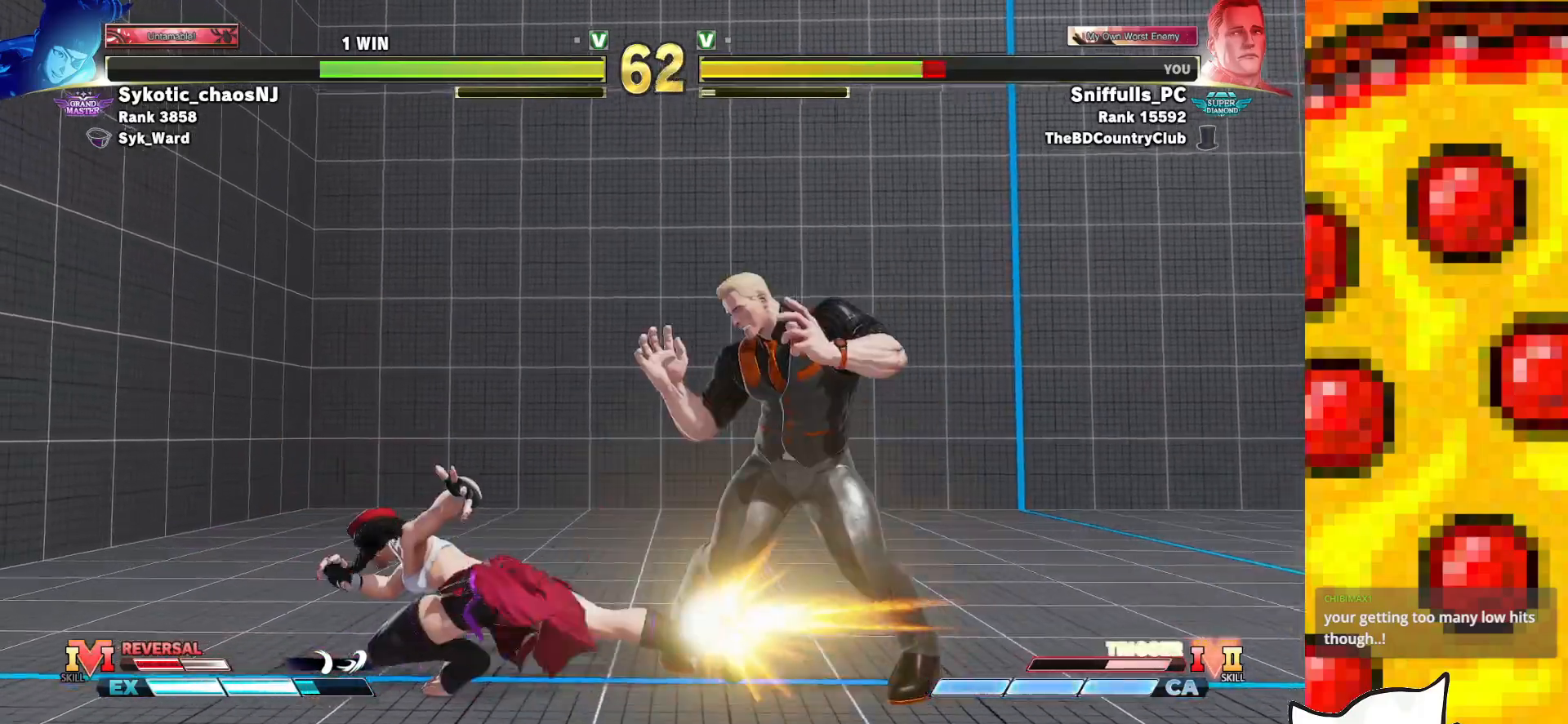
{"buttons": ["DPAD_DOWN", "DPAD_RIGHT"], "events": []}
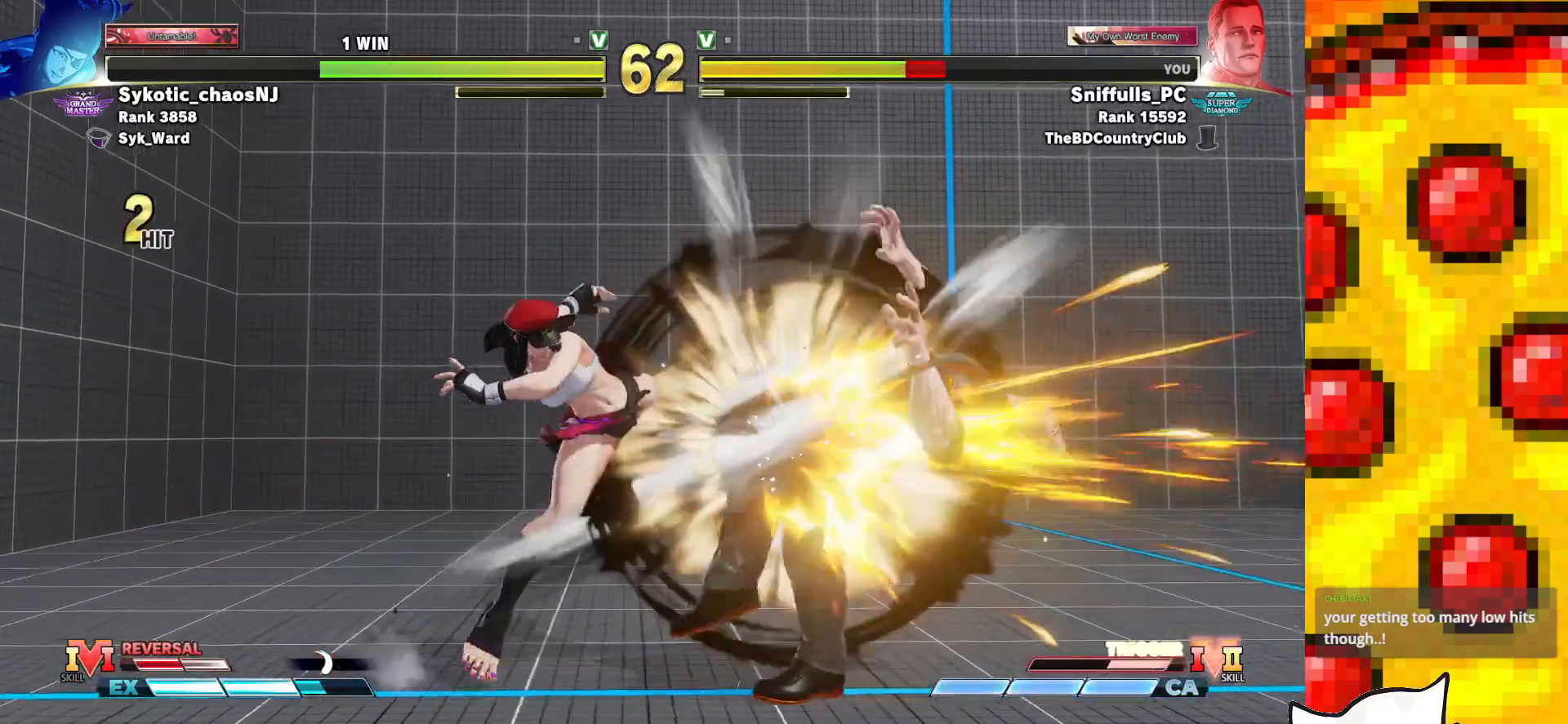
{"buttons": ["DPAD_DOWN", "DPAD_RIGHT"], "events": []}
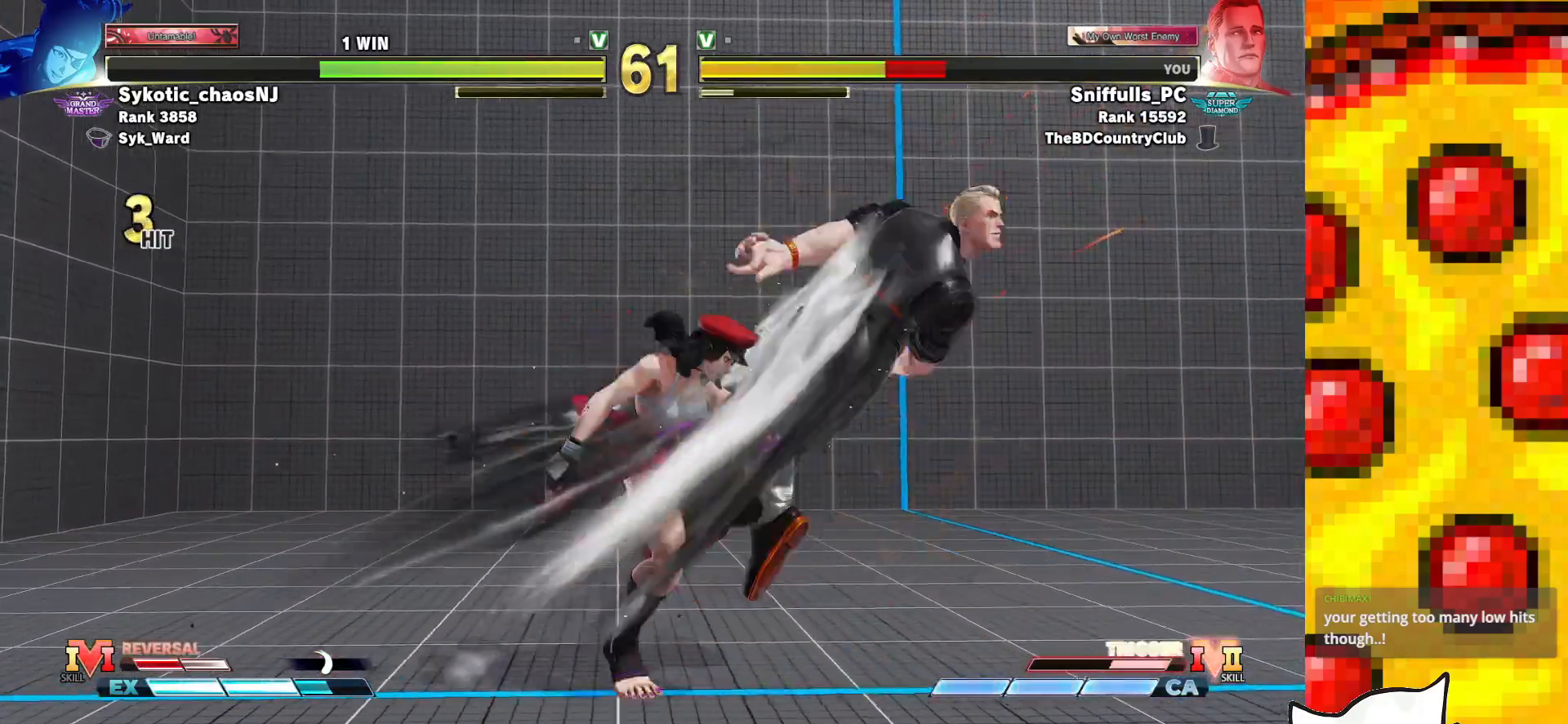
{"buttons": ["DPAD_RIGHT"], "events": [[67, "DPAD_DOWN", "up"], [83, "DPAD_RIGHT", "up"], [217, "DPAD_RIGHT", "down"], [283, "DPAD_RIGHT", "up"], [400, "DPAD_RIGHT", "down"]]}
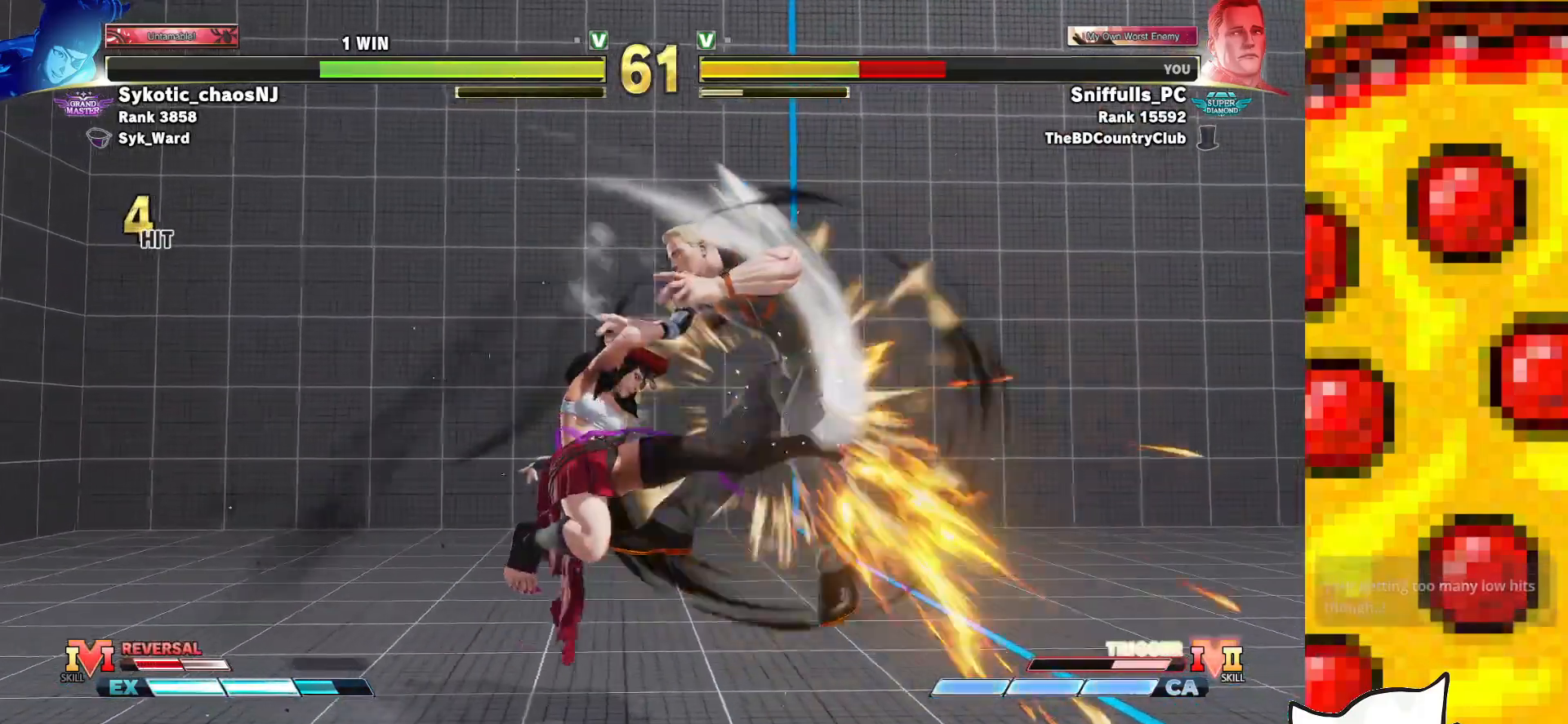
{"buttons": ["DPAD_RIGHT"], "events": [[117, "DPAD_RIGHT", "up"], [183, "DPAD_RIGHT", "down"]]}
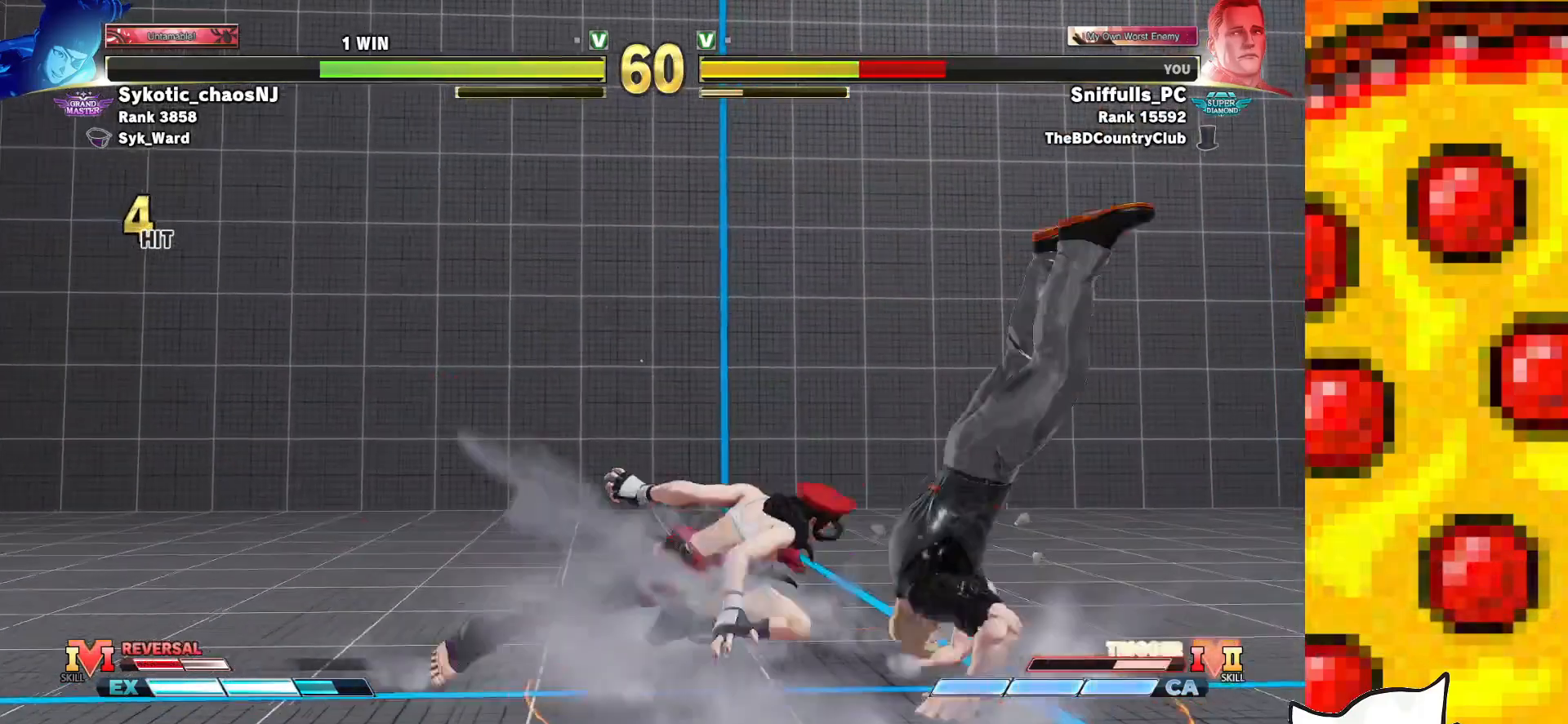
{"buttons": ["SQUARE", "DPAD_DOWN", "DPAD_RIGHT"], "events": [[300, "DPAD_DOWN", "down"], [433, "SQUARE", "down"]]}
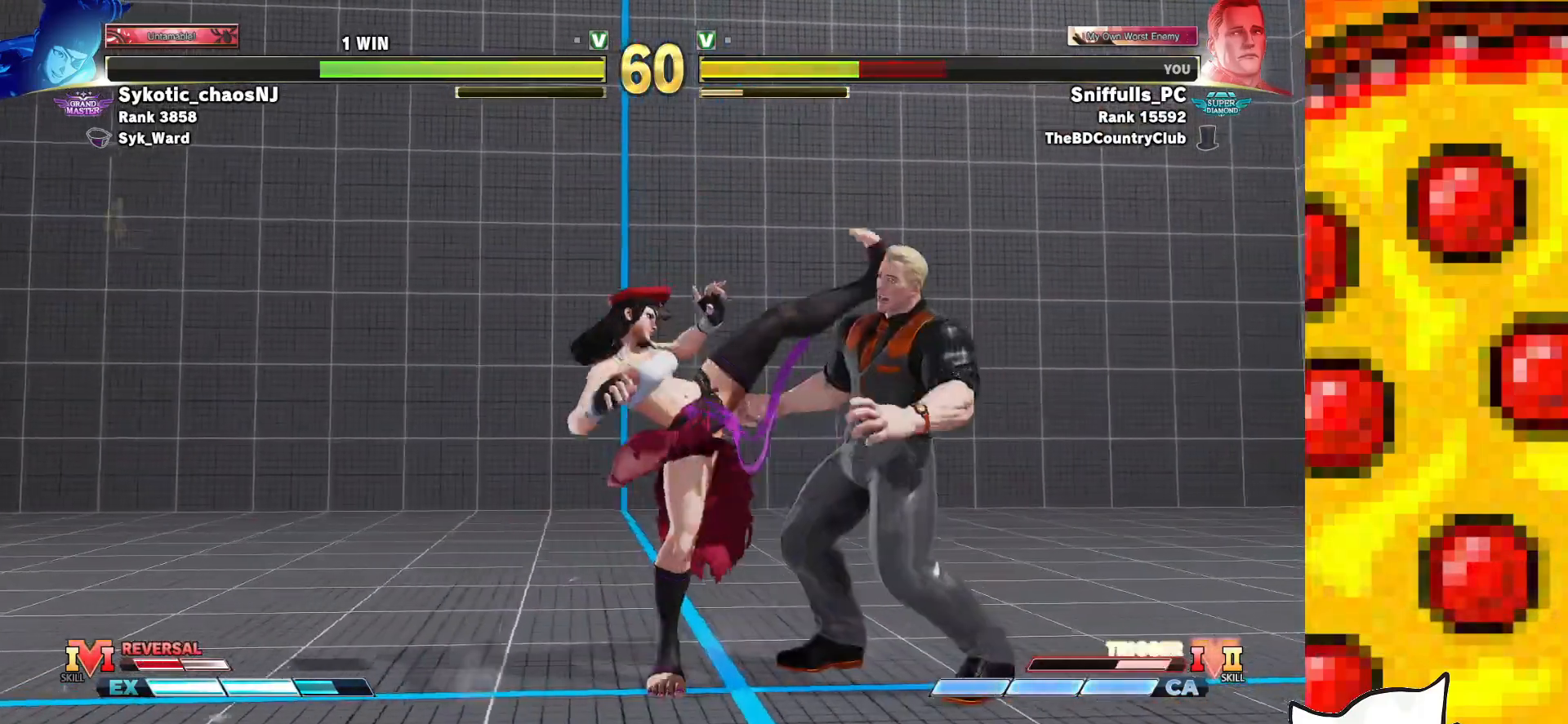
{"buttons": ["DPAD_DOWN", "DPAD_RIGHT"], "events": [[67, "SQUARE", "up"], [350, "CROSS", "down"], [350, "SQUARE", "down"], [350, "TRIANGLE", "down"], [367, "R1", "down"], [483, "SQUARE", "up"], [483, "TRIANGLE", "up"], [500, "CROSS", "up"], [500, "R1", "up"]]}
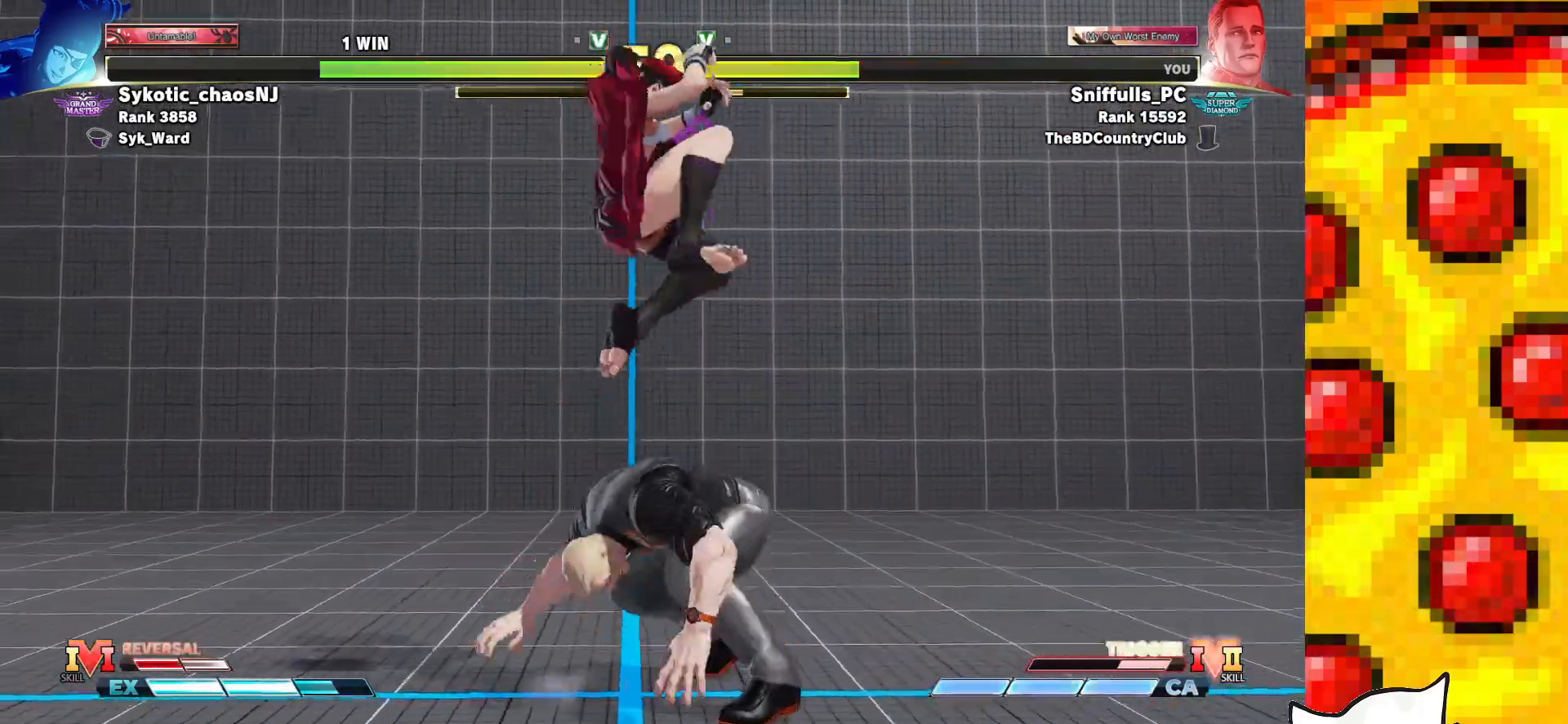
{"buttons": ["CROSS", "SQUARE", "TRIANGLE", "R1", "DPAD_DOWN", "DPAD_RIGHT"], "events": [[50, "CROSS", "down"], [67, "SQUARE", "down"], [83, "R1", "down"], [83, "TRIANGLE", "down"], [167, "SQUARE", "up"], [183, "R1", "up"], [183, "TRIANGLE", "up"], [200, "CROSS", "up"], [233, "CROSS", "down"], [267, "R1", "down"], [267, "SQUARE", "down"], [267, "TRIANGLE", "down"], [367, "SQUARE", "up"], [367, "TRIANGLE", "up"], [383, "R1", "up"], [433, "R1", "down"], [433, "SQUARE", "down"], [450, "TRIANGLE", "down"]]}
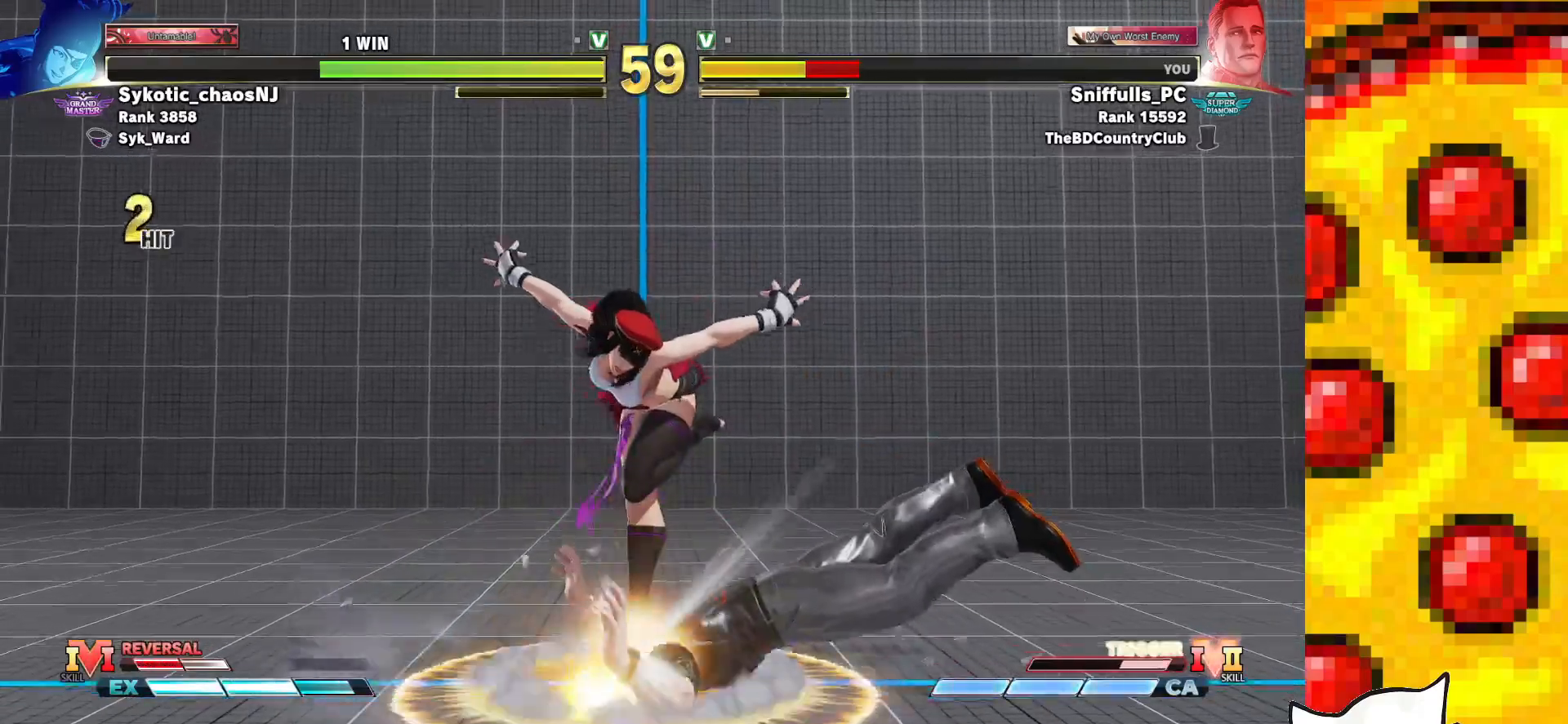
{"buttons": ["CROSS", "SQUARE", "TRIANGLE", "R1", "DPAD_DOWN", "DPAD_RIGHT"], "events": [[33, "SQUARE", "up"], [33, "TRIANGLE", "up"], [50, "R1", "up"], [67, "CROSS", "up"], [83, "CROSS", "down"], [117, "R1", "down"], [117, "SQUARE", "down"], [117, "TRIANGLE", "down"], [183, "CROSS", "up"], [200, "SQUARE", "up"], [200, "TRIANGLE", "up"], [217, "R1", "up"], [267, "CROSS", "down"], [267, "SQUARE", "down"], [283, "R1", "down"], [283, "TRIANGLE", "down"], [367, "CROSS", "up"], [367, "R1", "up"], [367, "SQUARE", "up"], [367, "TRIANGLE", "up"], [417, "CROSS", "down"], [417, "SQUARE", "down"], [433, "R1", "down"], [433, "TRIANGLE", "down"]]}